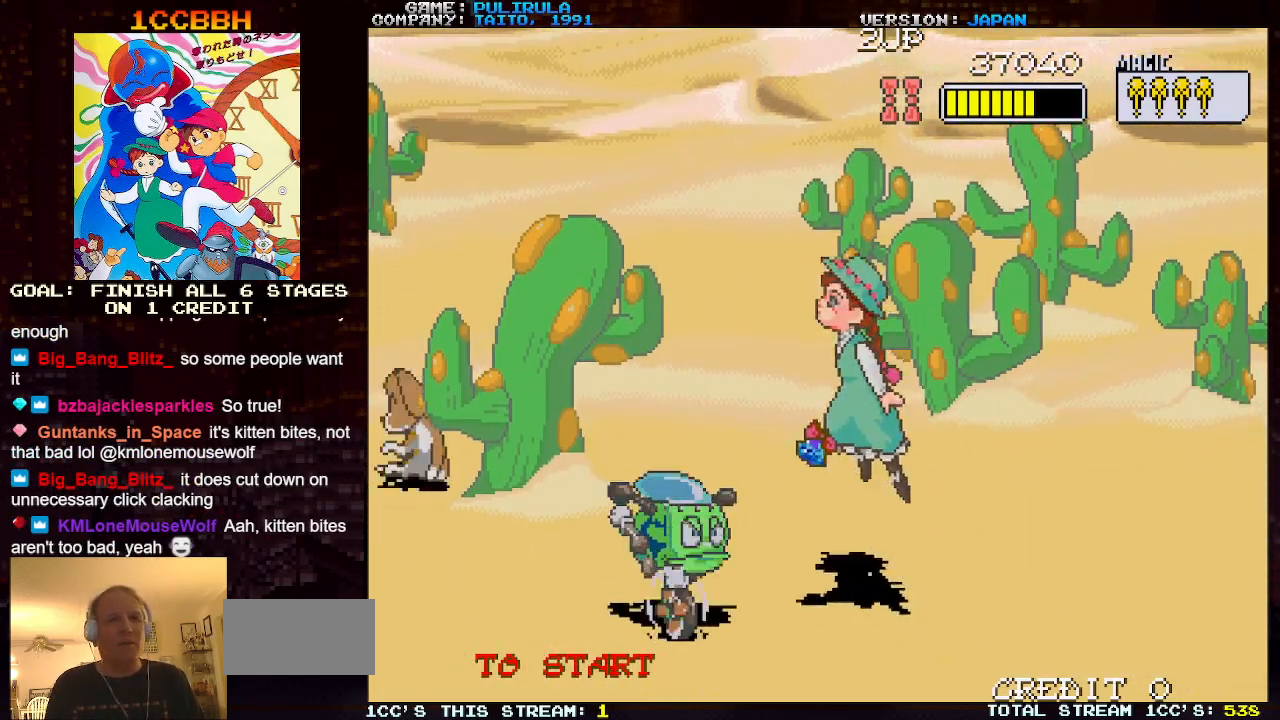
Gameplay with a controller (arcade stick); each line is a JSON object with the inputs held at the frame after it. "events" lists button and stick changes between this image and that frame as [ms after this image, input, new state], when the widget could be followed in between. Not read: L3 R3.
{"buttons": ["TRIANGLE"], "left_stick": "up-left", "events": []}
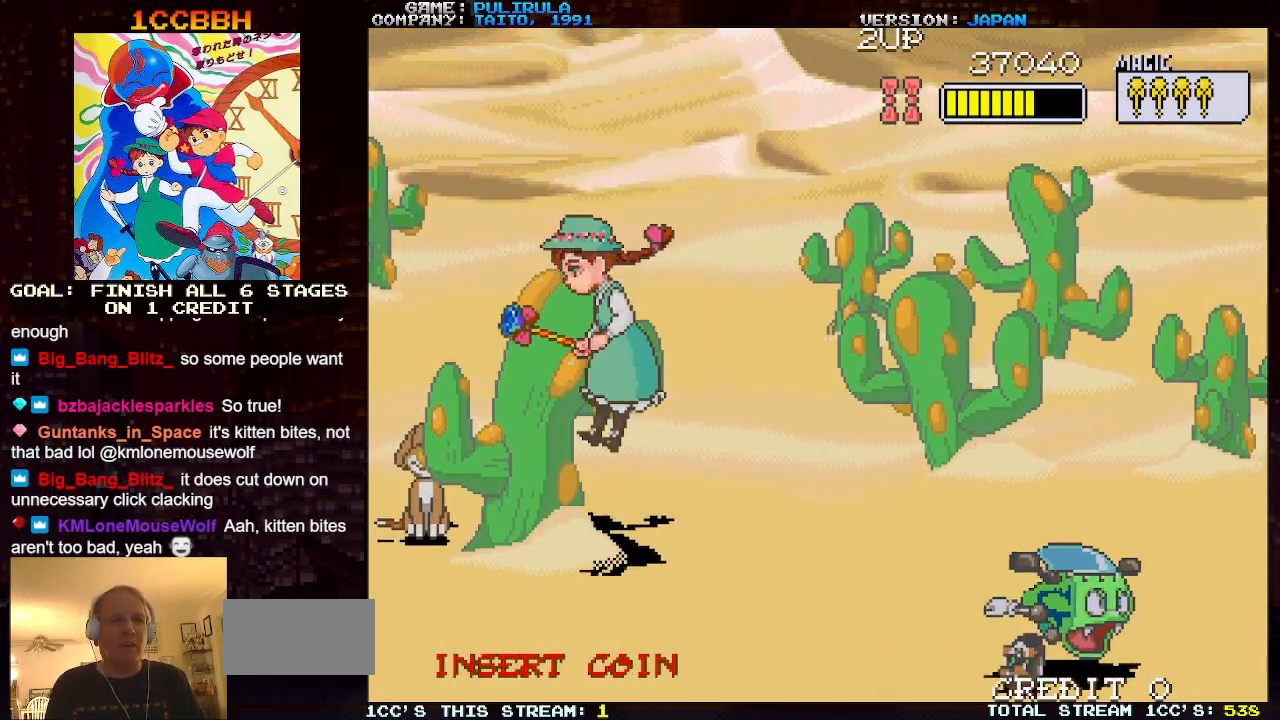
{"buttons": [], "left_stick": "up-right", "events": [[84, "TRIANGLE", "up"], [484, "left_stick", "up-right"]]}
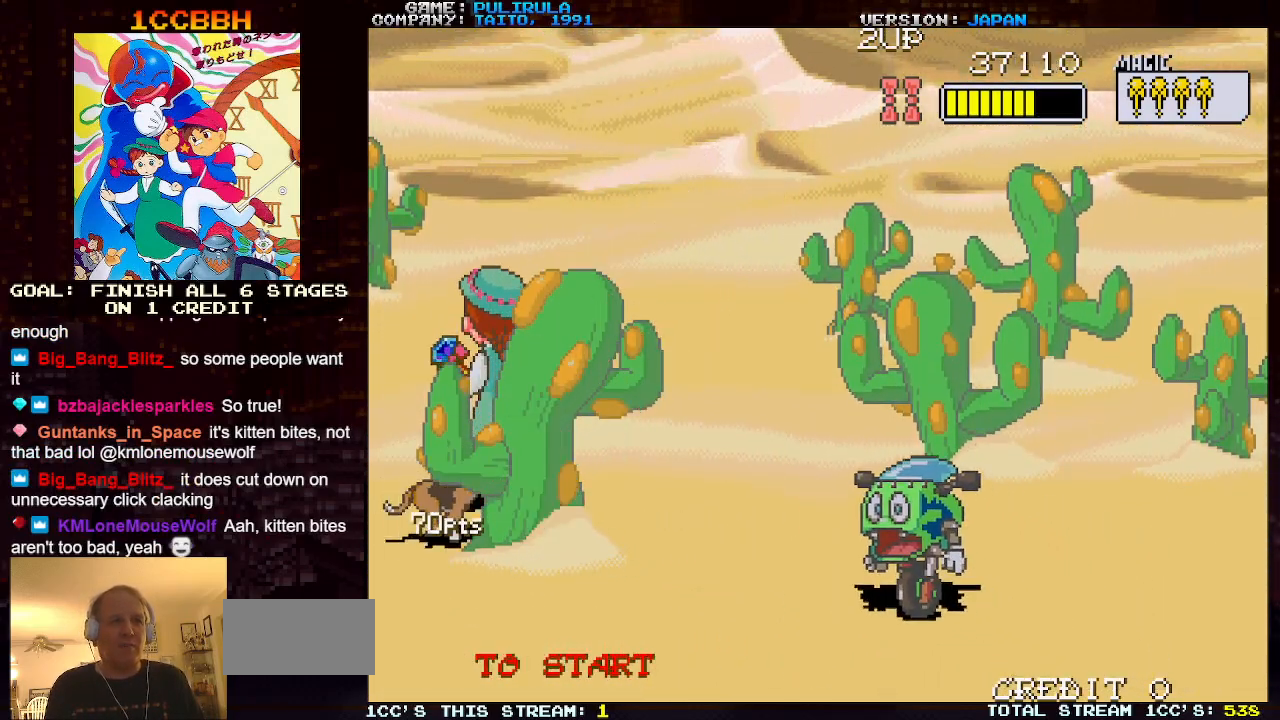
{"buttons": [], "left_stick": "down", "events": [[500, "left_stick", "down"]]}
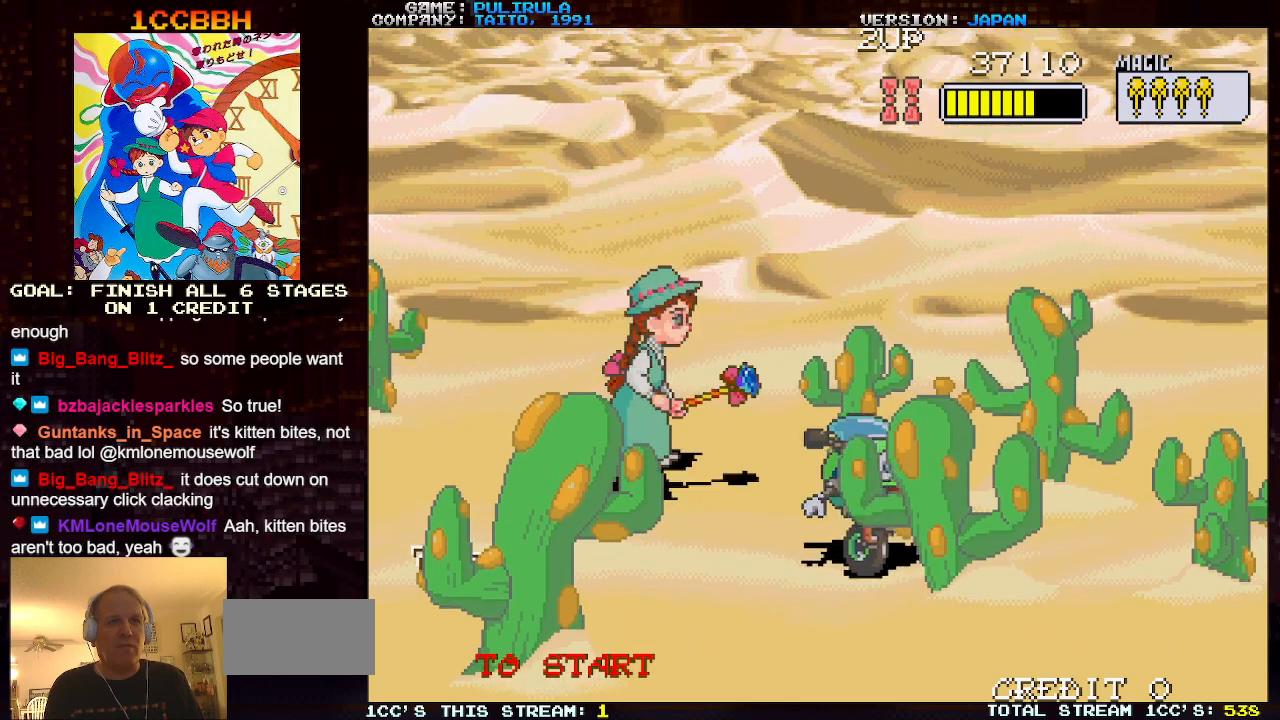
{"buttons": [], "left_stick": "down-left", "events": [[84, "left_stick", "down-left"]]}
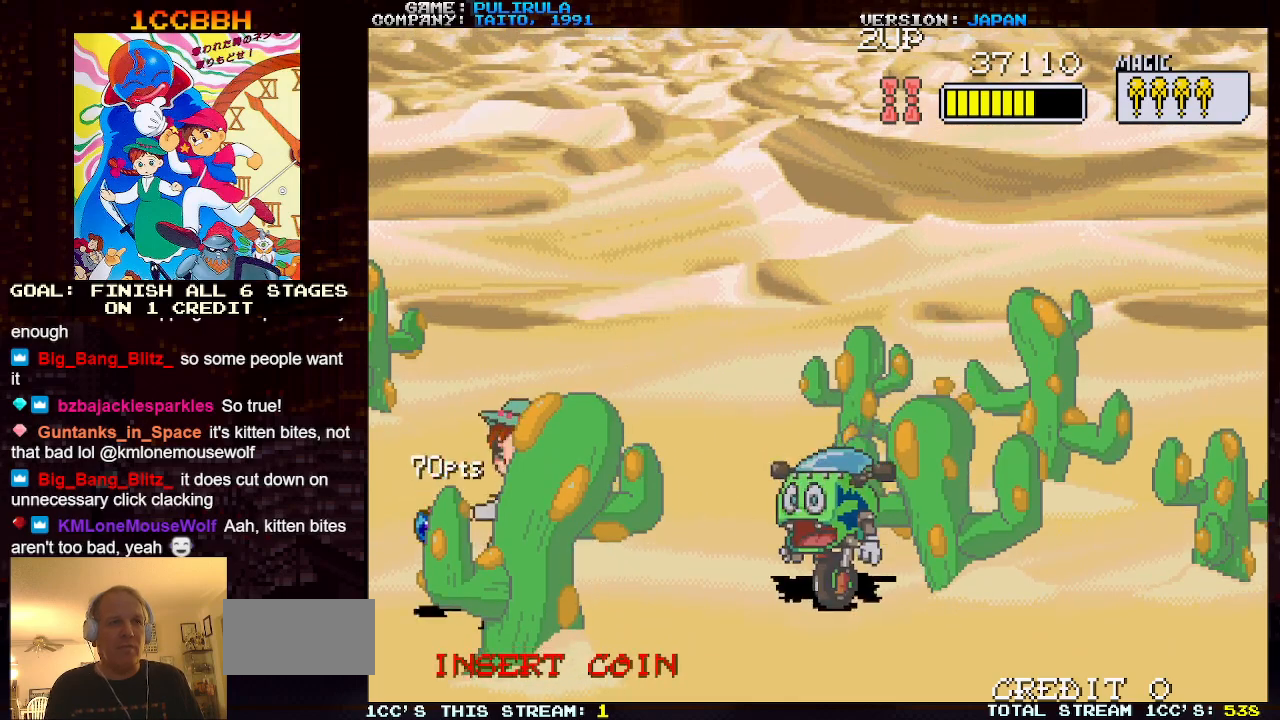
{"buttons": [], "left_stick": "down-right", "events": [[67, "left_stick", "down-right"]]}
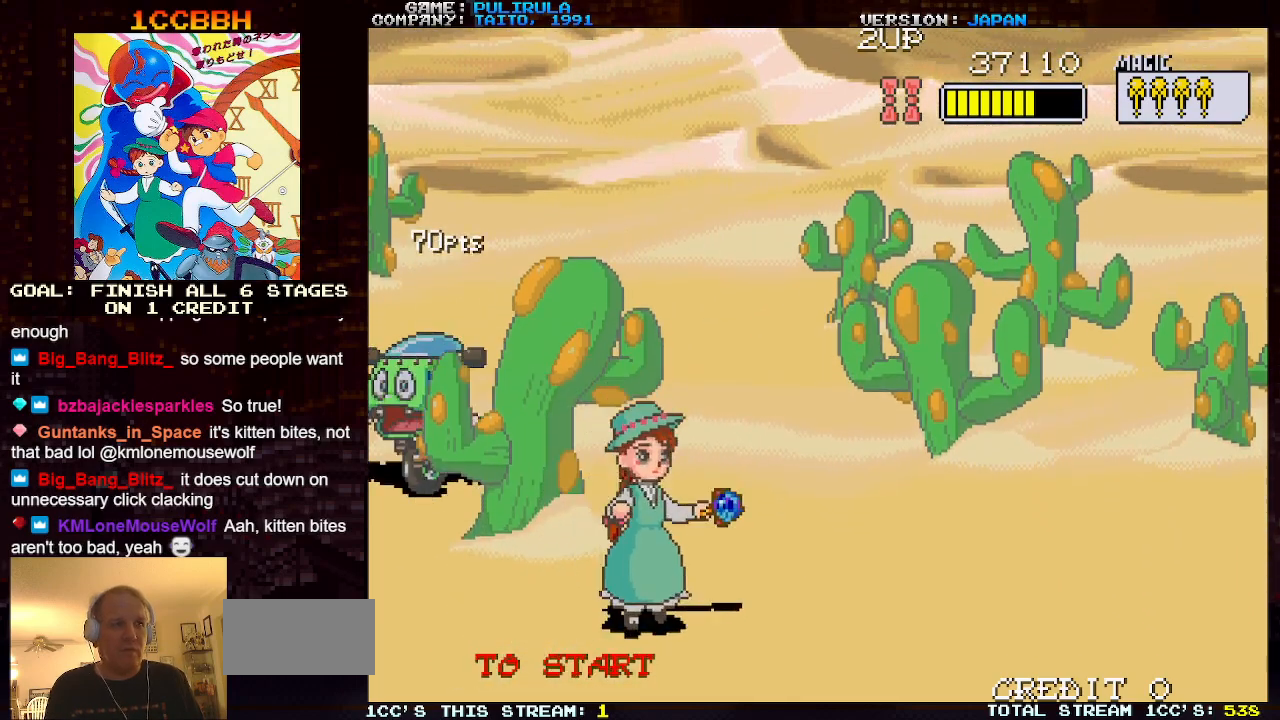
{"buttons": [], "left_stick": "up-right", "events": [[267, "left_stick", "right"], [367, "left_stick", "up-right"]]}
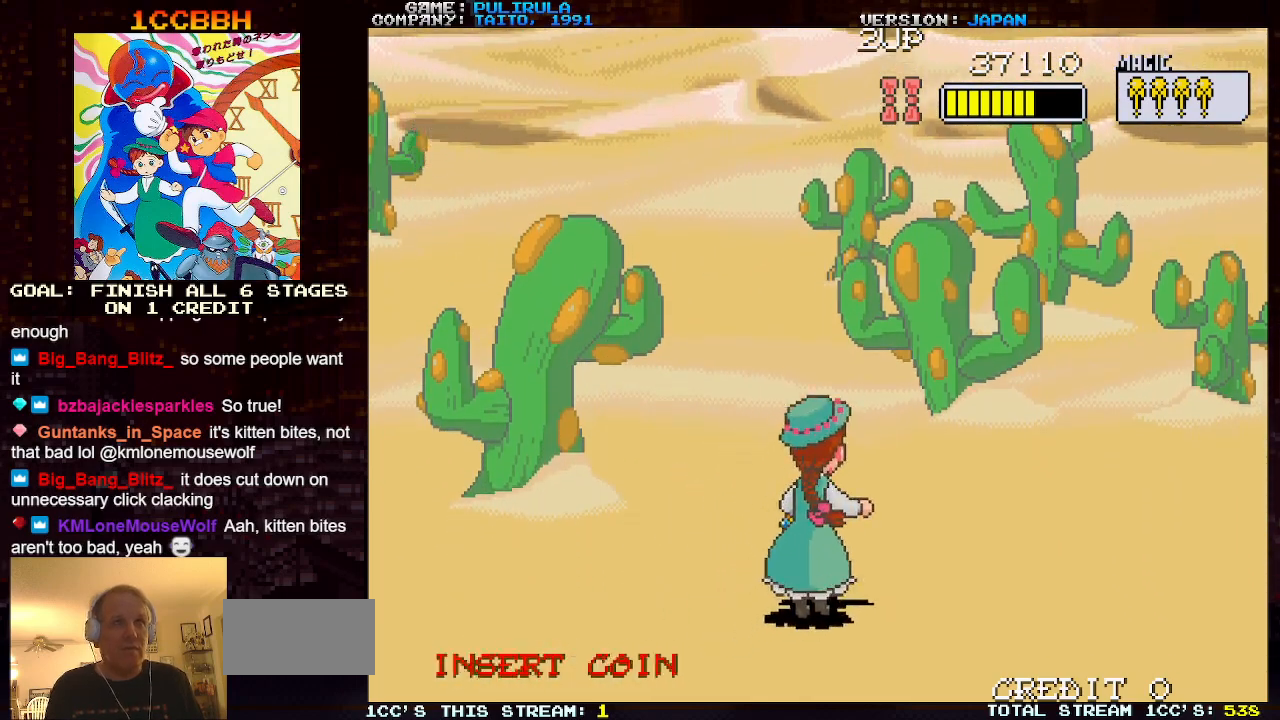
{"buttons": [], "left_stick": "up-left", "events": [[333, "left_stick", "up-left"]]}
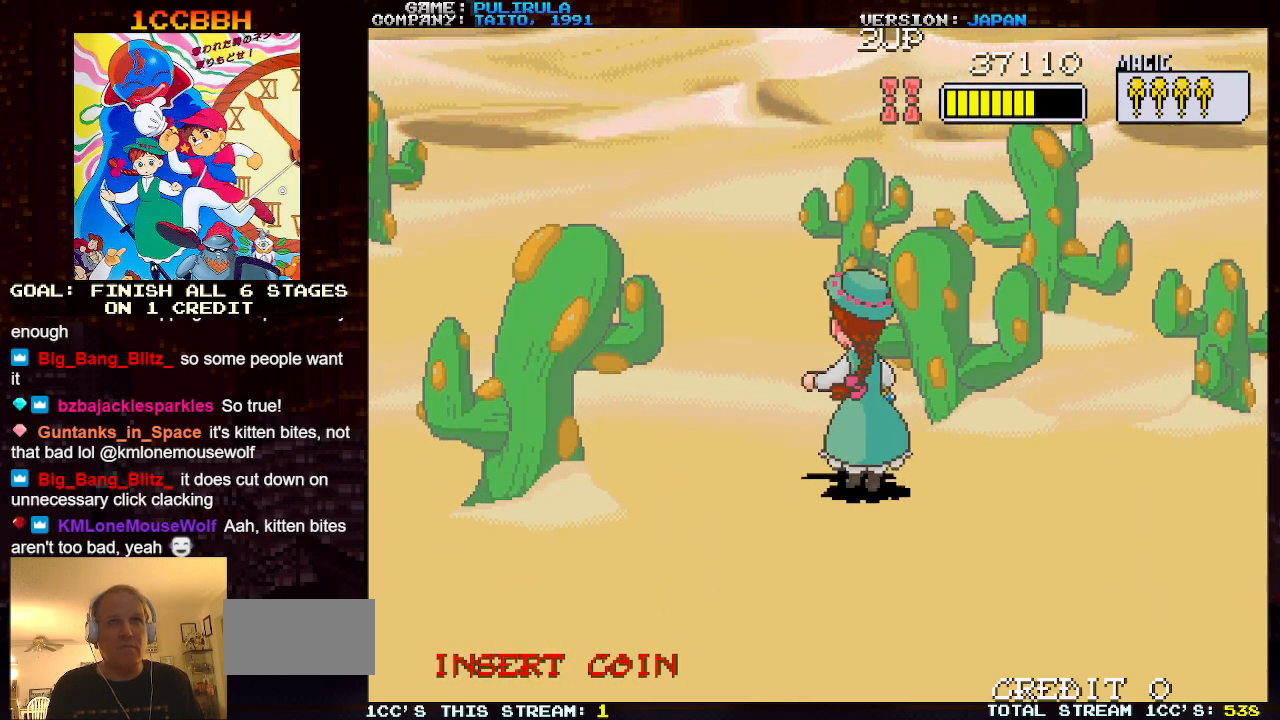
{"buttons": [], "left_stick": "down-right", "events": [[251, "left_stick", "down-left"], [484, "left_stick", "down-right"]]}
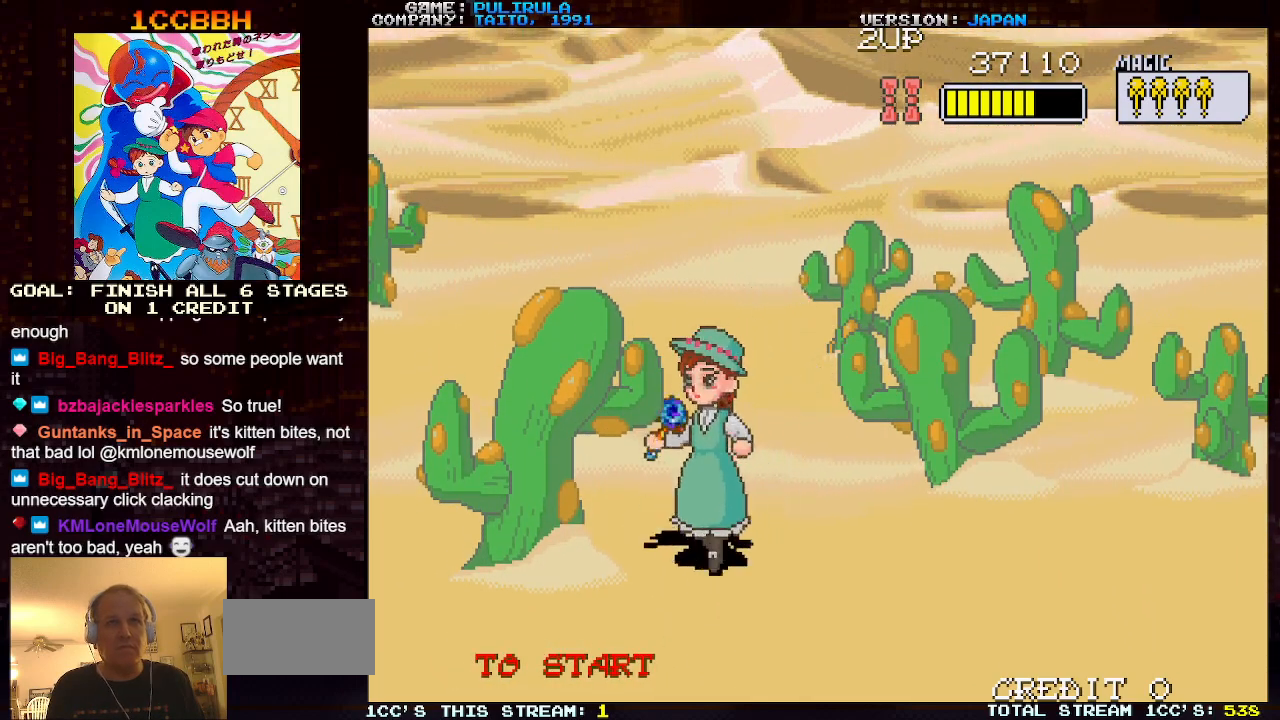
{"buttons": [], "left_stick": "down-right", "events": []}
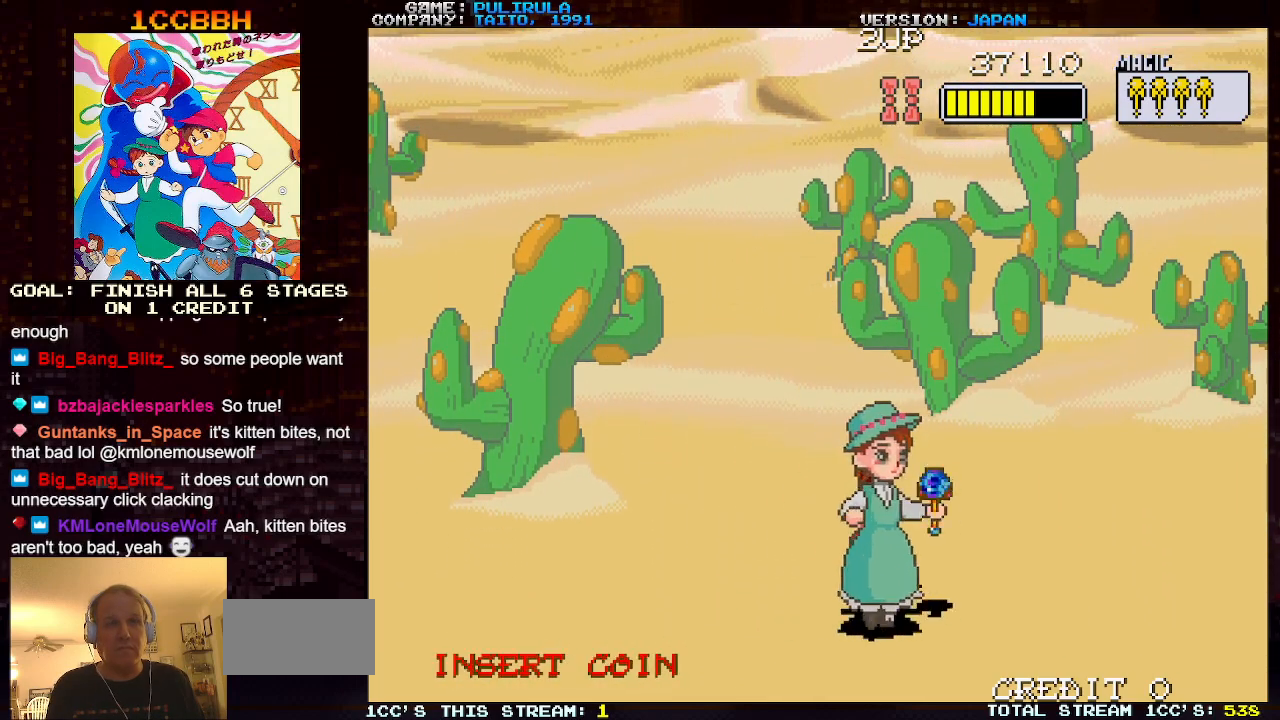
{"buttons": [], "left_stick": "left", "events": [[267, "left_stick", "right"], [484, "left_stick", "left"]]}
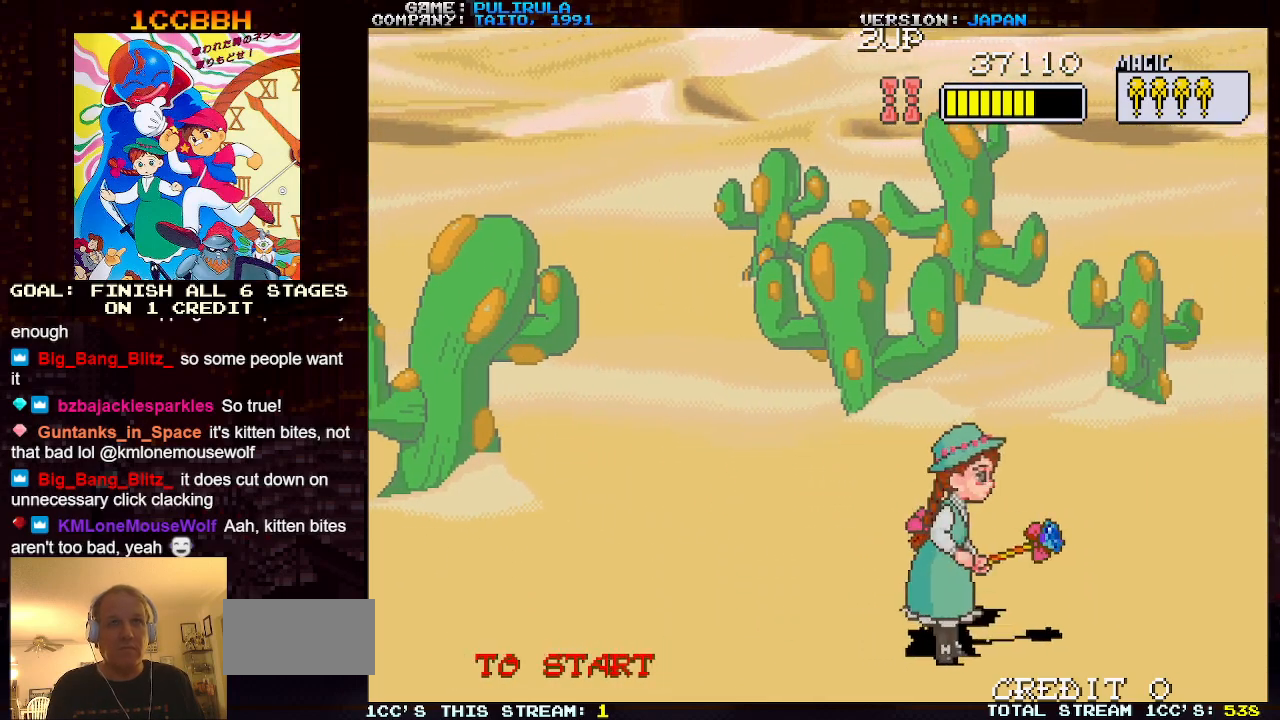
{"buttons": [], "left_stick": "right", "events": [[283, "left_stick", "right"]]}
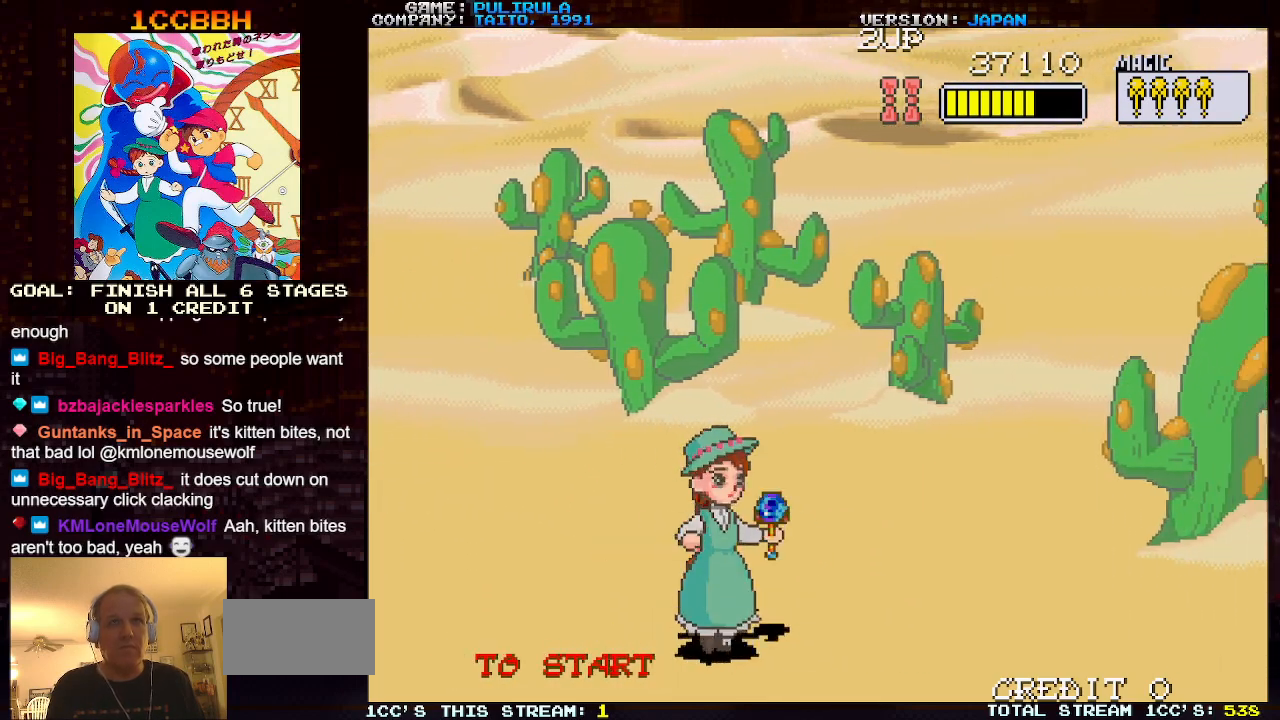
{"buttons": [], "left_stick": "right", "events": []}
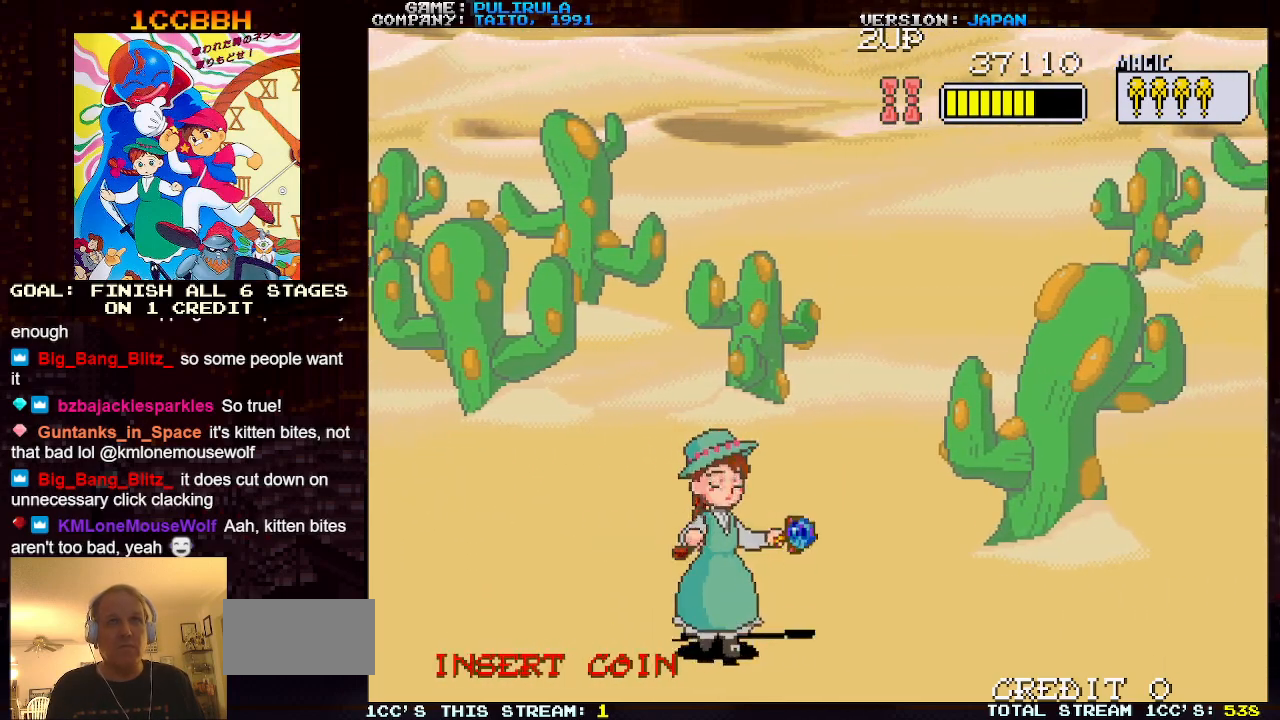
{"buttons": [], "left_stick": "center", "events": [[167, "left_stick", "center"]]}
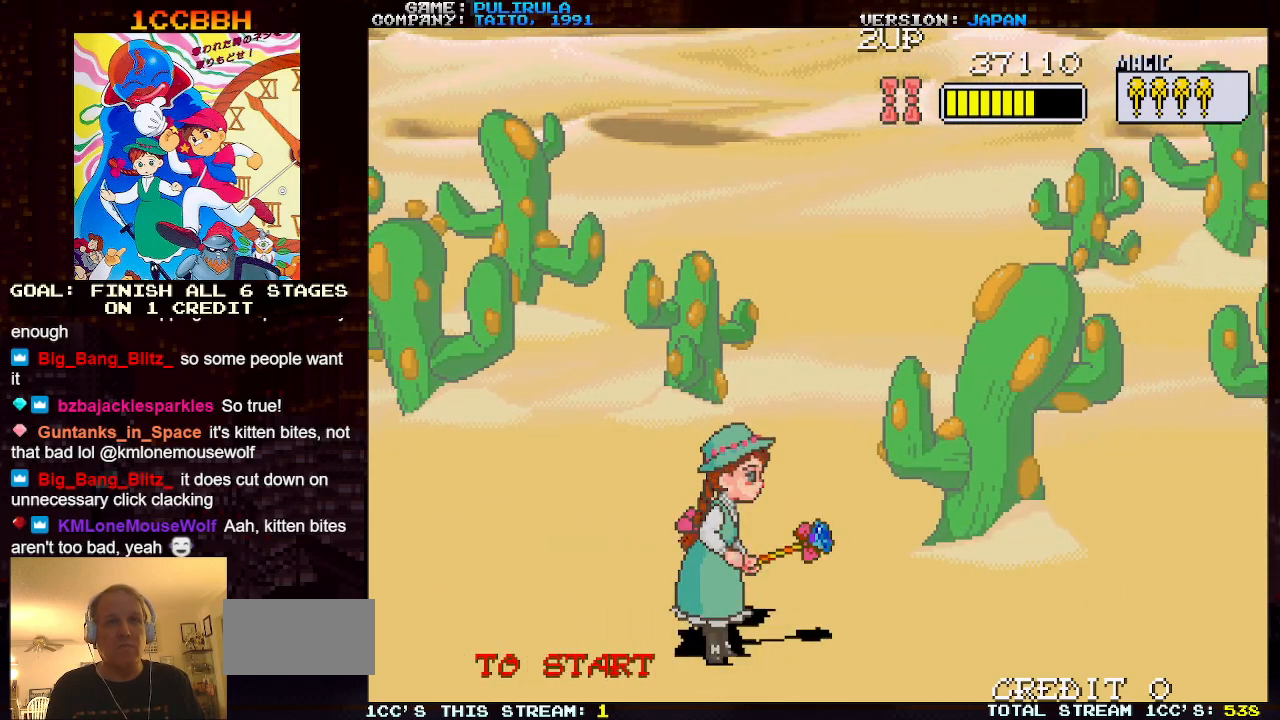
{"buttons": [], "left_stick": "up-right", "events": [[234, "left_stick", "up-right"]]}
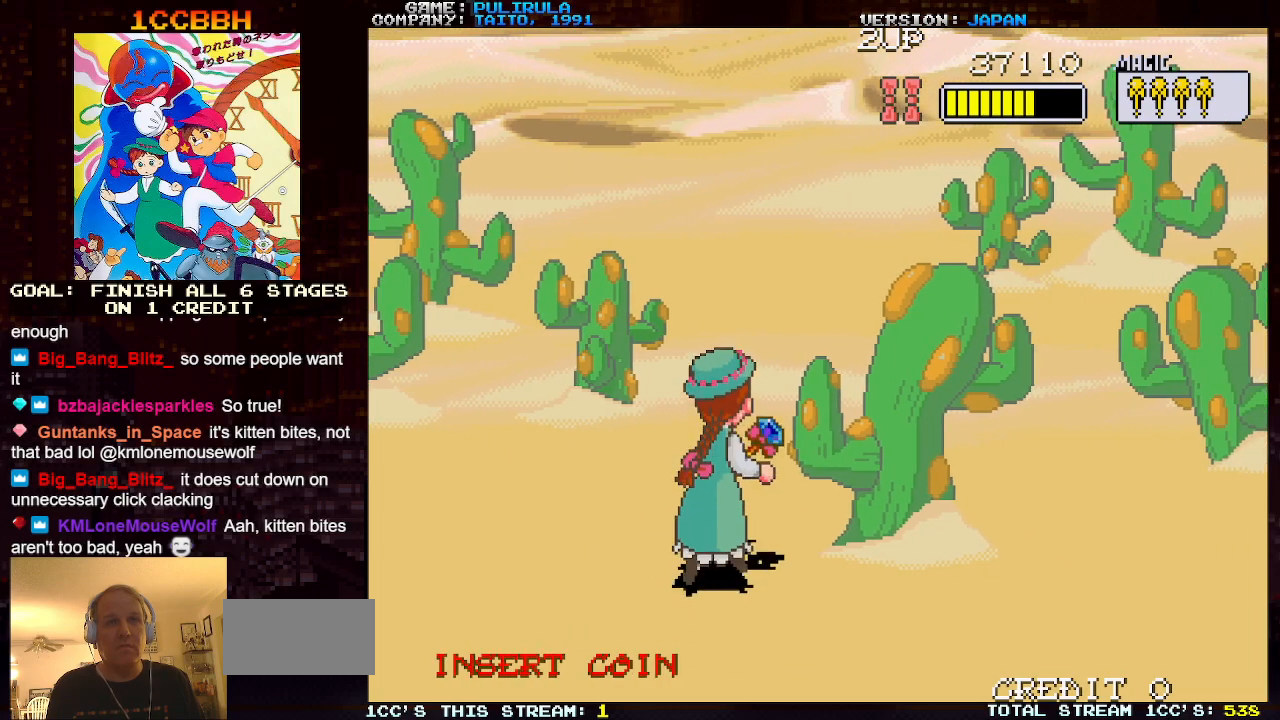
{"buttons": [], "left_stick": "center", "events": [[300, "left_stick", "center"]]}
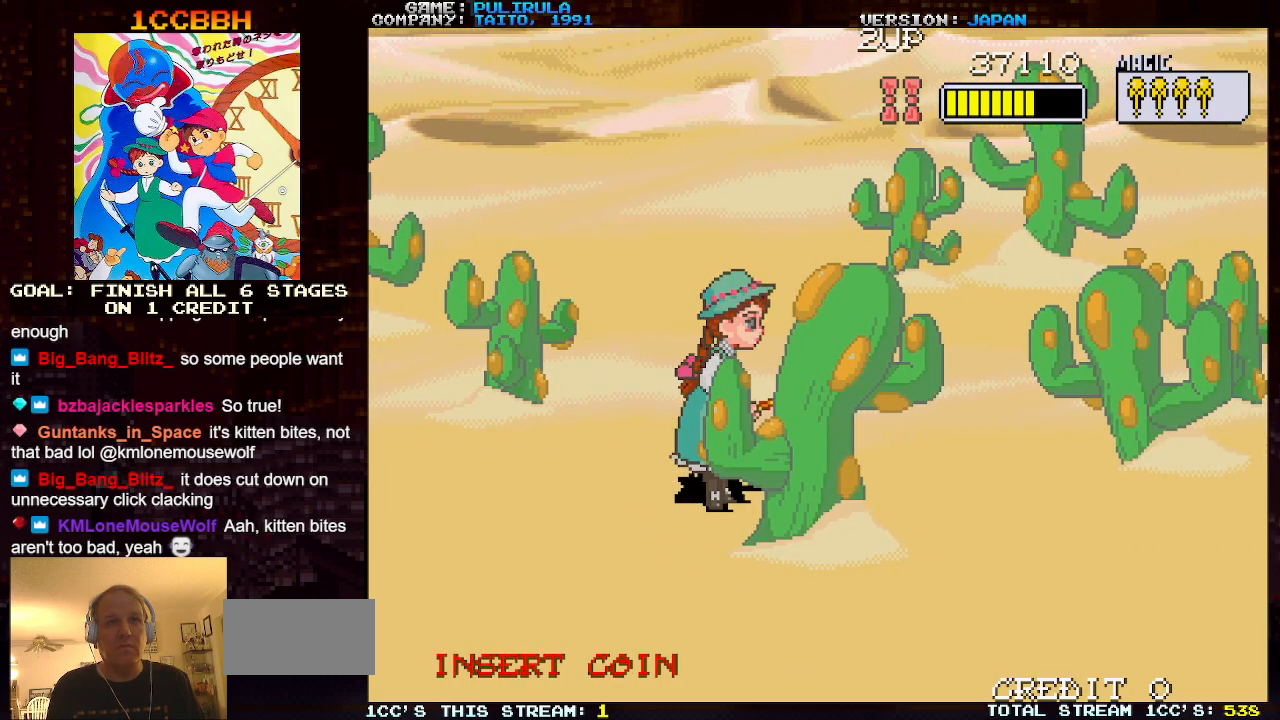
{"buttons": [], "left_stick": "down-right", "events": [[184, "left_stick", "right"], [451, "left_stick", "down-right"]]}
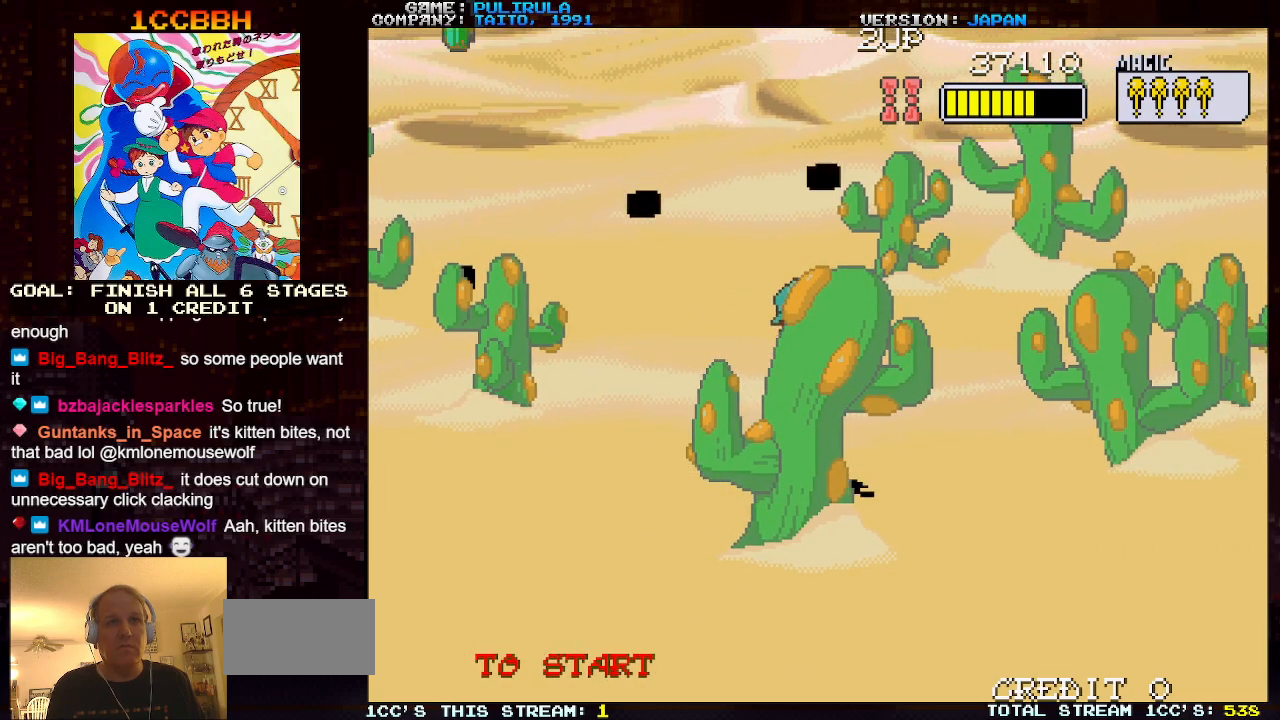
{"buttons": [], "left_stick": "up-left", "events": [[100, "left_stick", "down"], [234, "left_stick", "down-left"], [384, "left_stick", "up-left"]]}
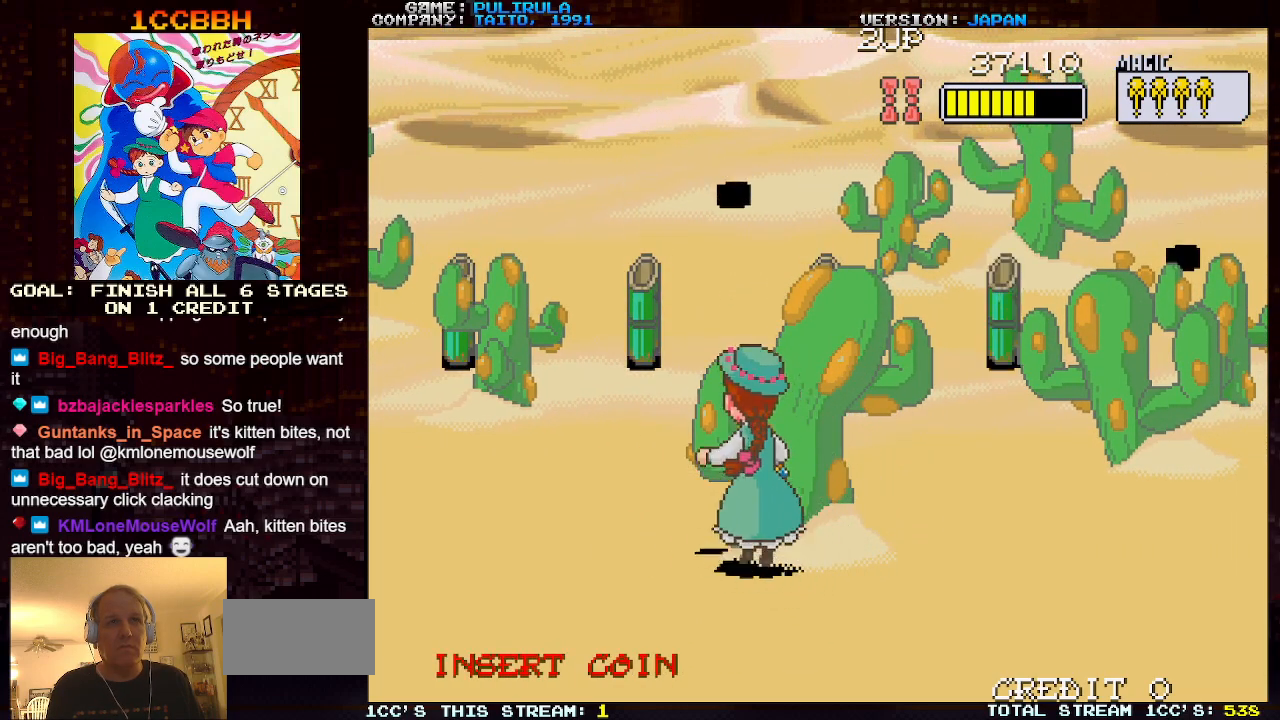
{"buttons": [], "left_stick": "up-left", "events": []}
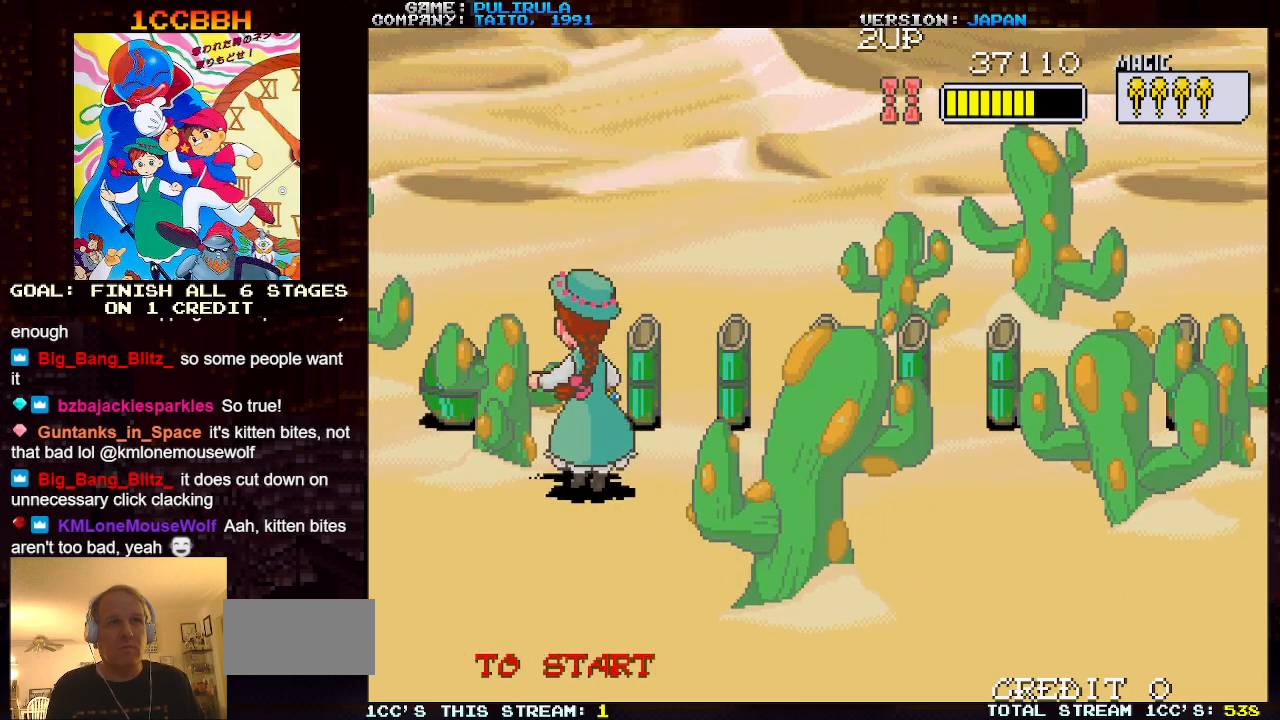
{"buttons": ["SQUARE"], "left_stick": "center", "events": [[167, "SQUARE", "down"], [200, "left_stick", "center"], [284, "SQUARE", "up"], [501, "SQUARE", "down"]]}
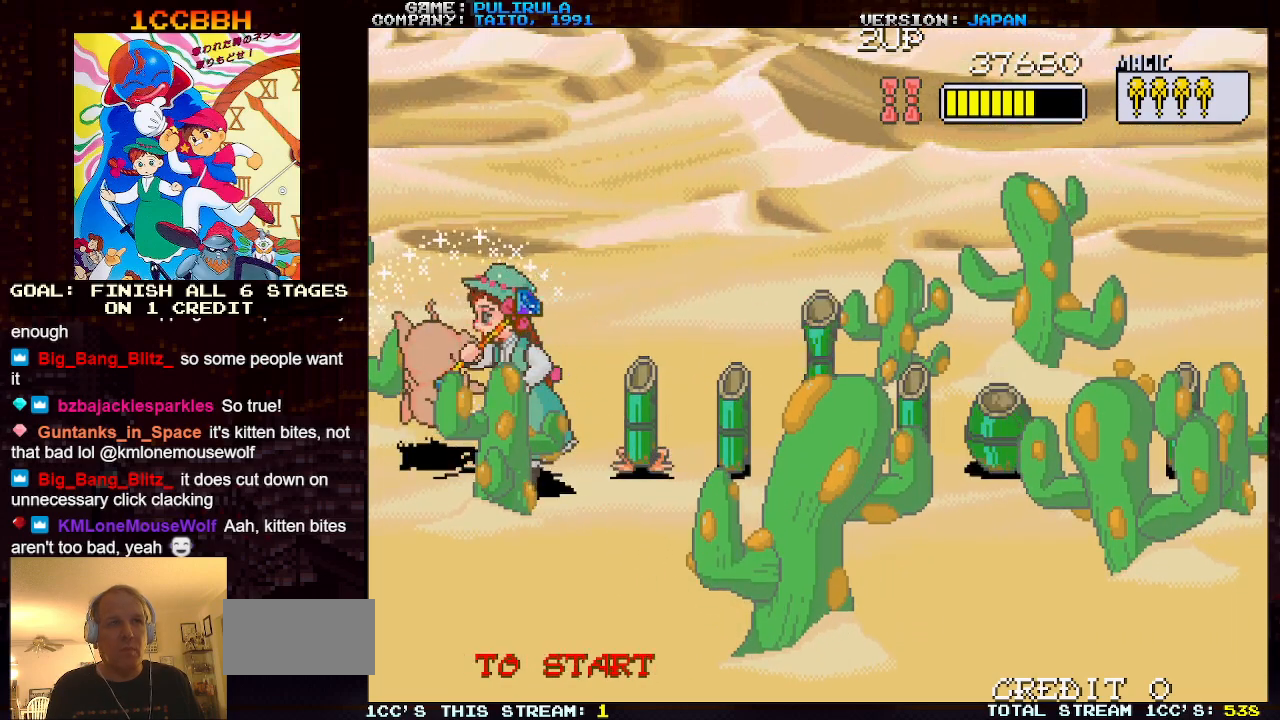
{"buttons": ["SQUARE"], "left_stick": "center", "events": [[66, "SQUARE", "up"], [383, "left_stick", "right"], [500, "SQUARE", "down"], [500, "left_stick", "center"]]}
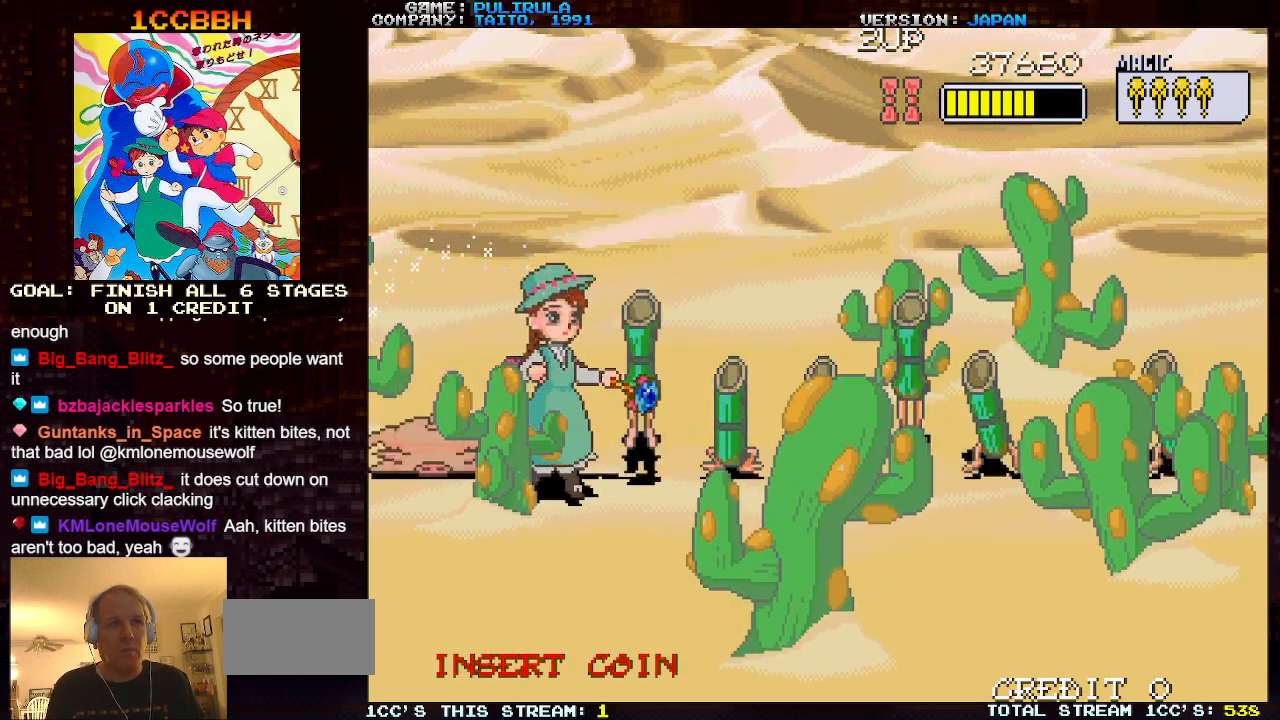
{"buttons": [], "left_stick": "center", "events": [[84, "SQUARE", "up"], [167, "SQUARE", "down"], [250, "SQUARE", "up"], [334, "SQUARE", "down"], [417, "SQUARE", "up"]]}
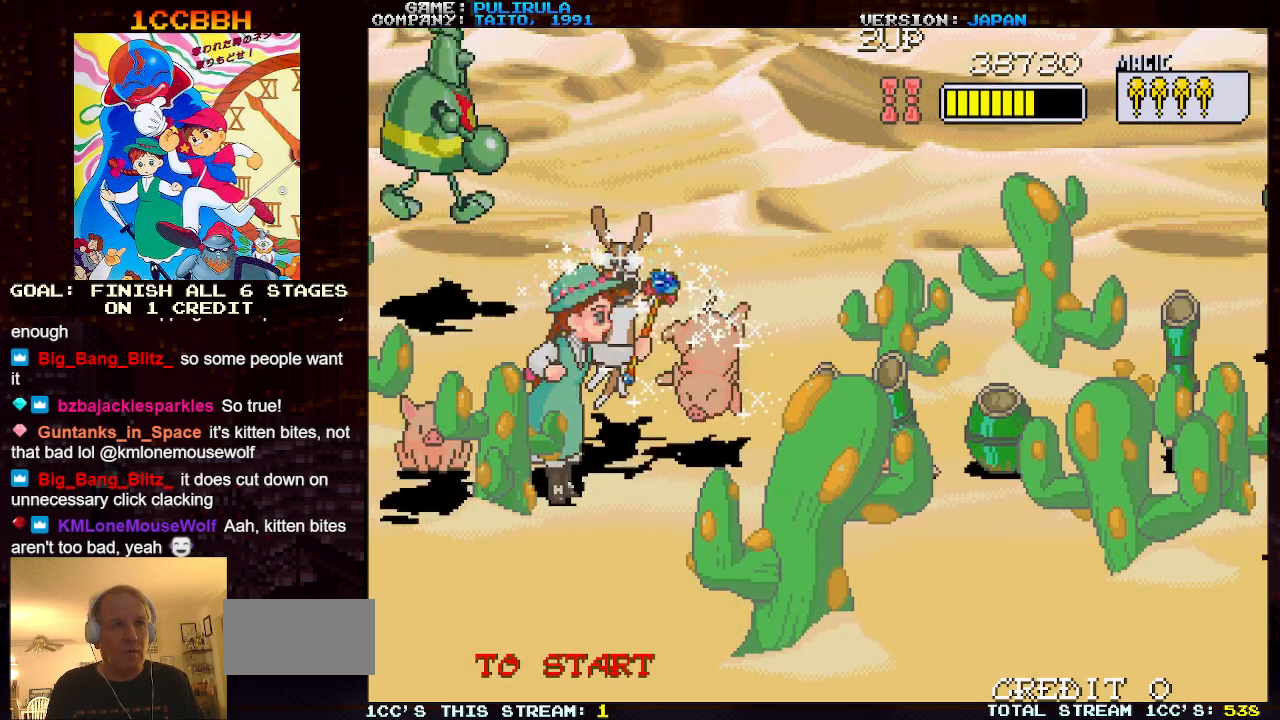
{"buttons": [], "left_stick": "center", "events": [[183, "left_stick", "down"], [200, "SQUARE", "down"], [300, "SQUARE", "up"], [467, "left_stick", "center"]]}
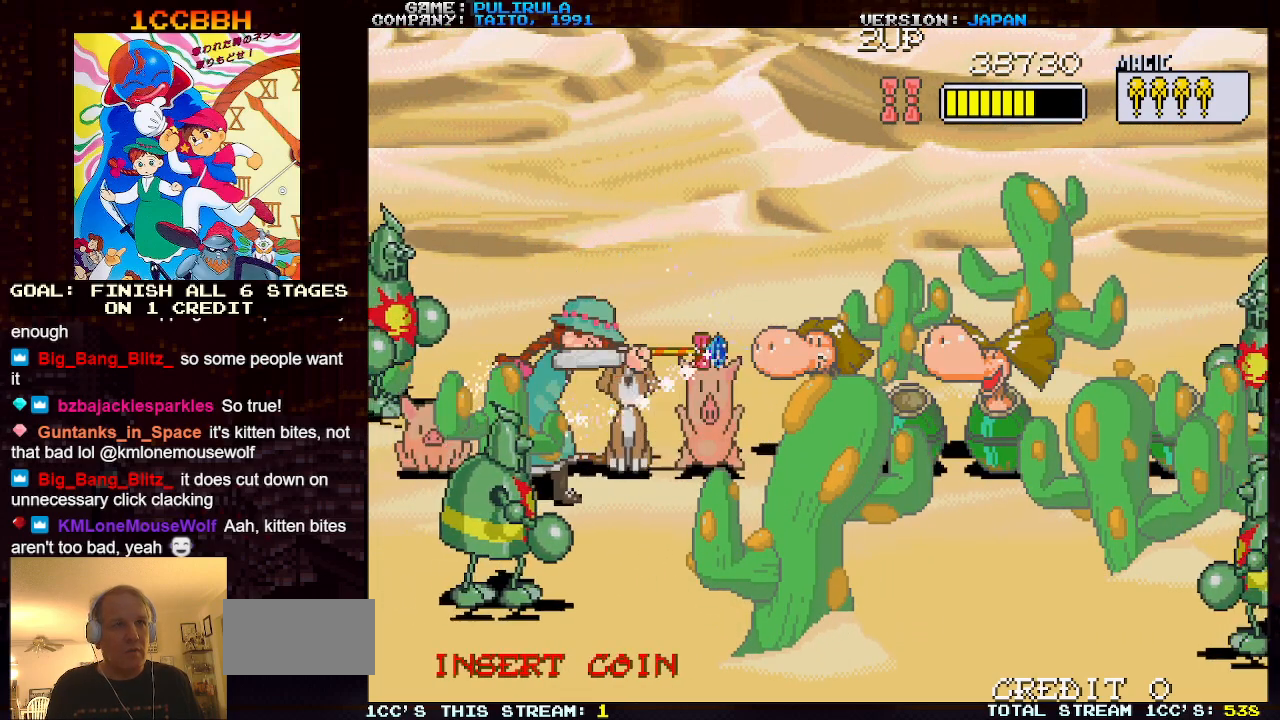
{"buttons": [], "left_stick": "down", "events": [[317, "left_stick", "down"]]}
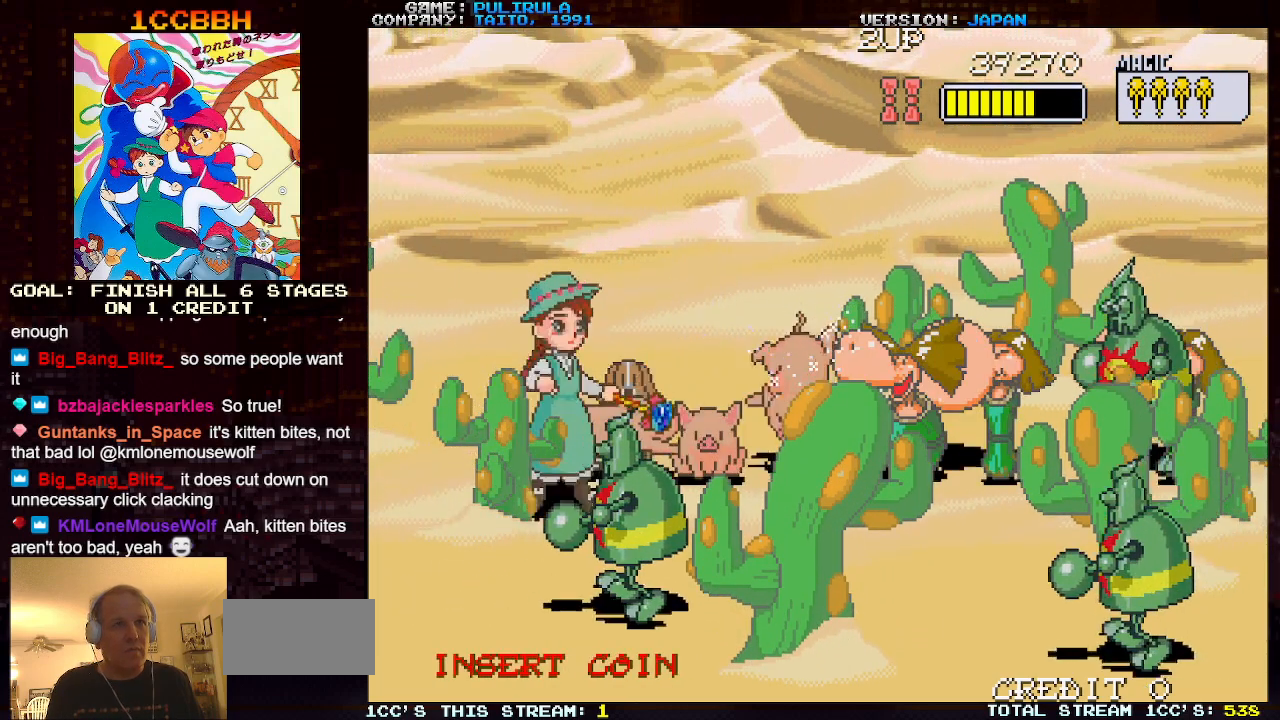
{"buttons": [], "left_stick": "center", "events": [[283, "SQUARE", "down"], [367, "SQUARE", "up"], [433, "left_stick", "center"]]}
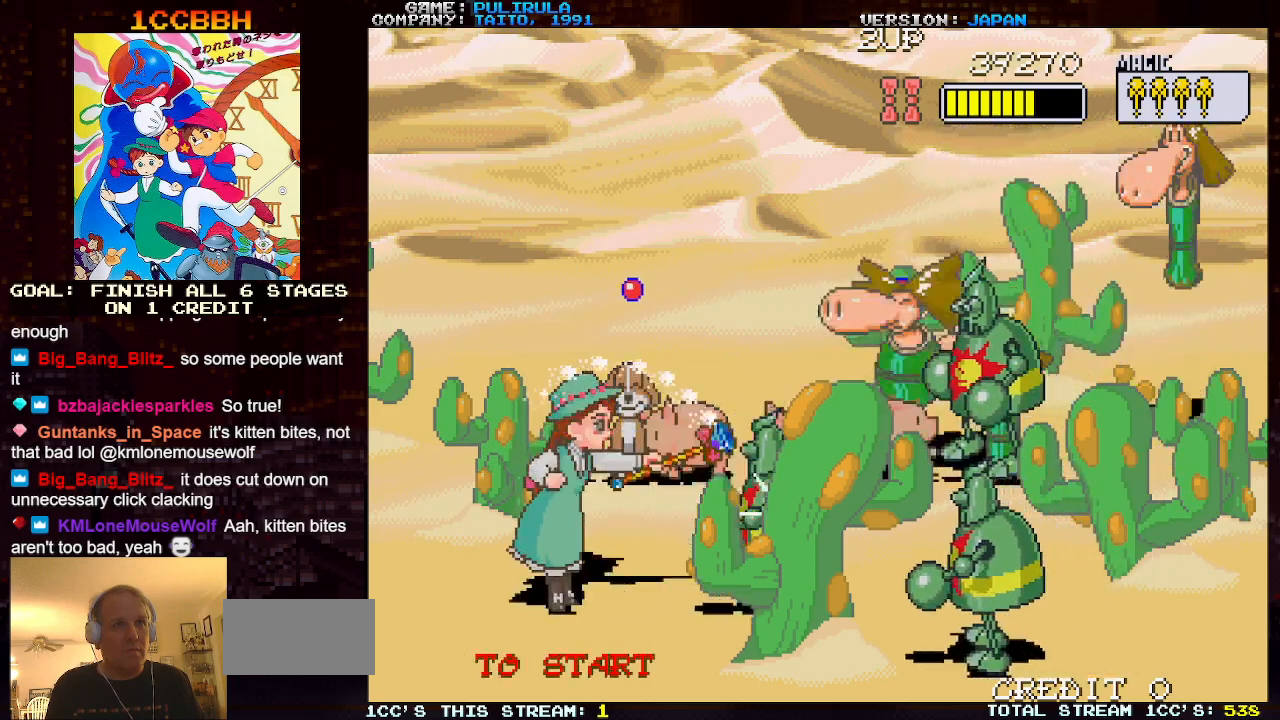
{"buttons": [], "left_stick": "down-right", "events": [[300, "left_stick", "right"], [401, "left_stick", "down-right"]]}
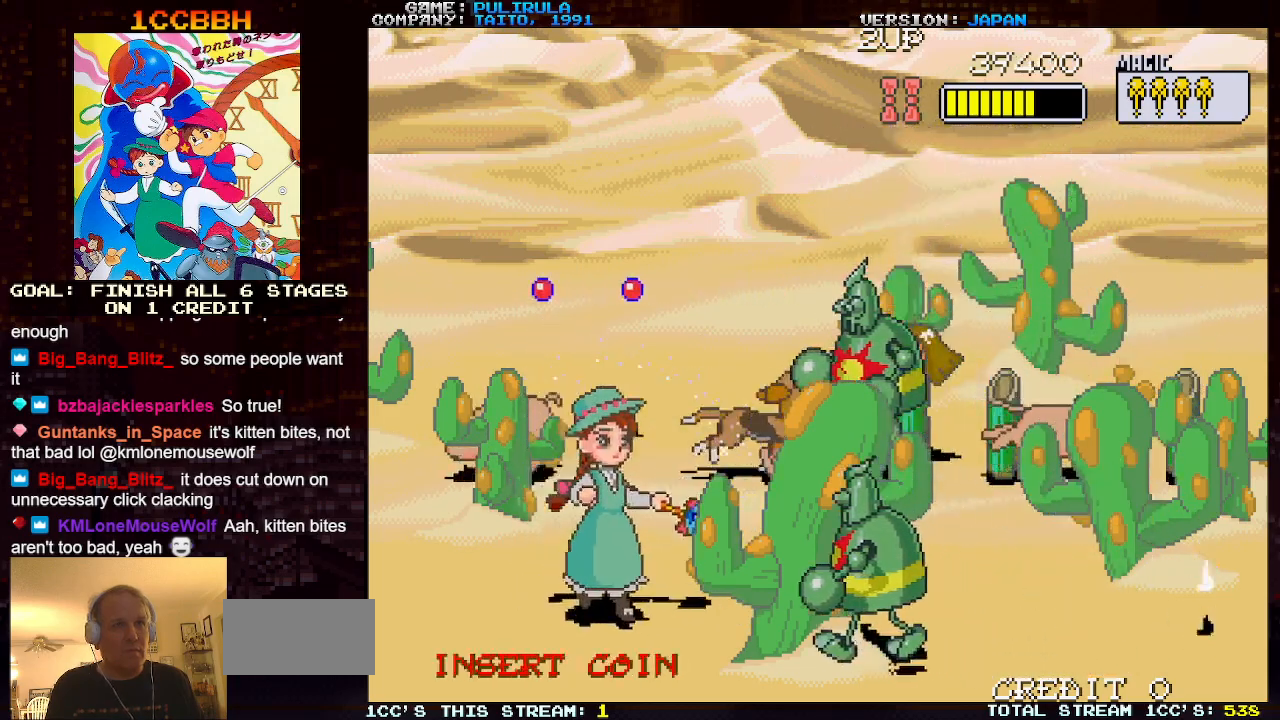
{"buttons": [], "left_stick": "down-right", "events": [[50, "SQUARE", "down"], [133, "SQUARE", "up"]]}
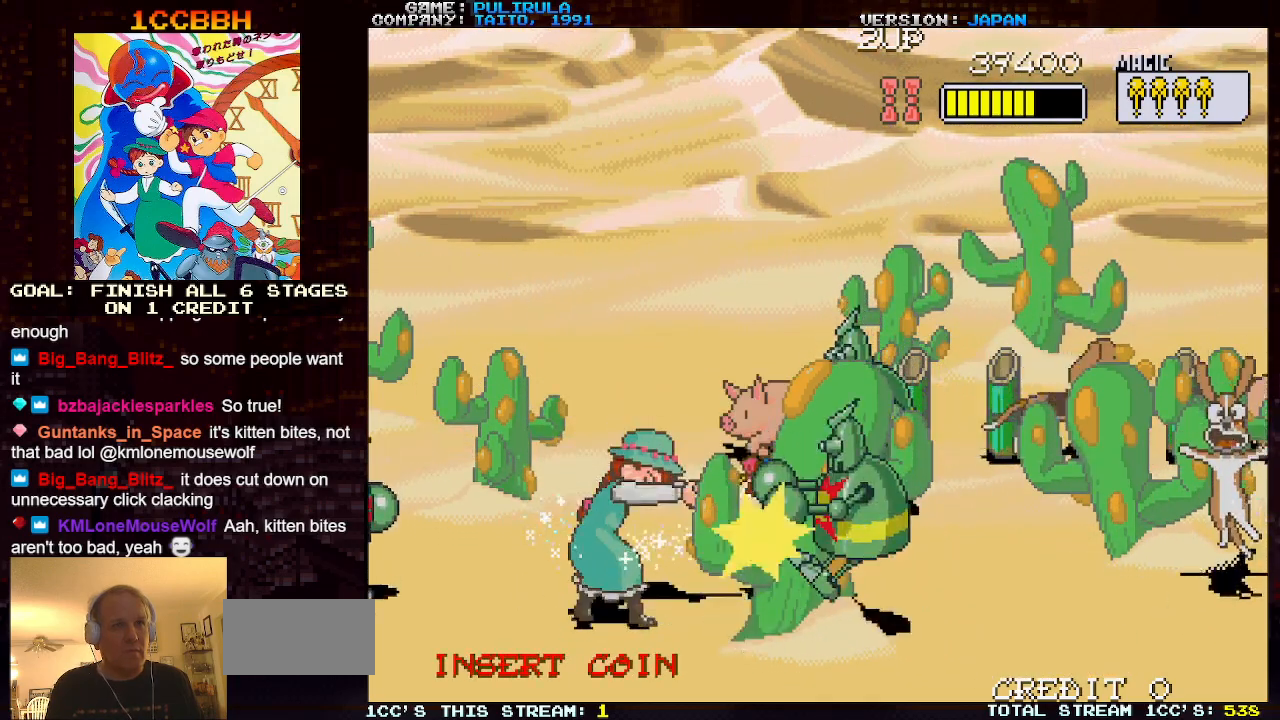
{"buttons": ["SQUARE"], "left_stick": "right", "events": [[317, "left_stick", "right"], [501, "SQUARE", "down"]]}
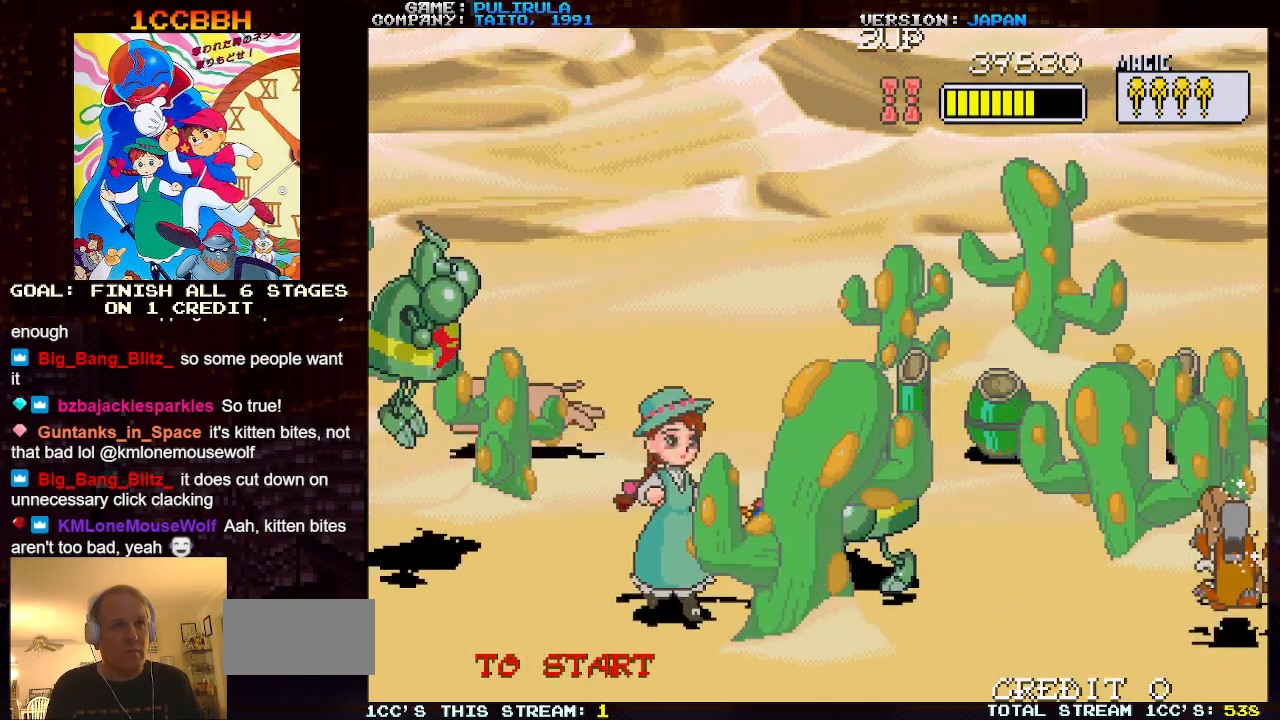
{"buttons": [], "left_stick": "down-right", "events": [[66, "SQUARE", "up"], [217, "left_stick", "down-right"]]}
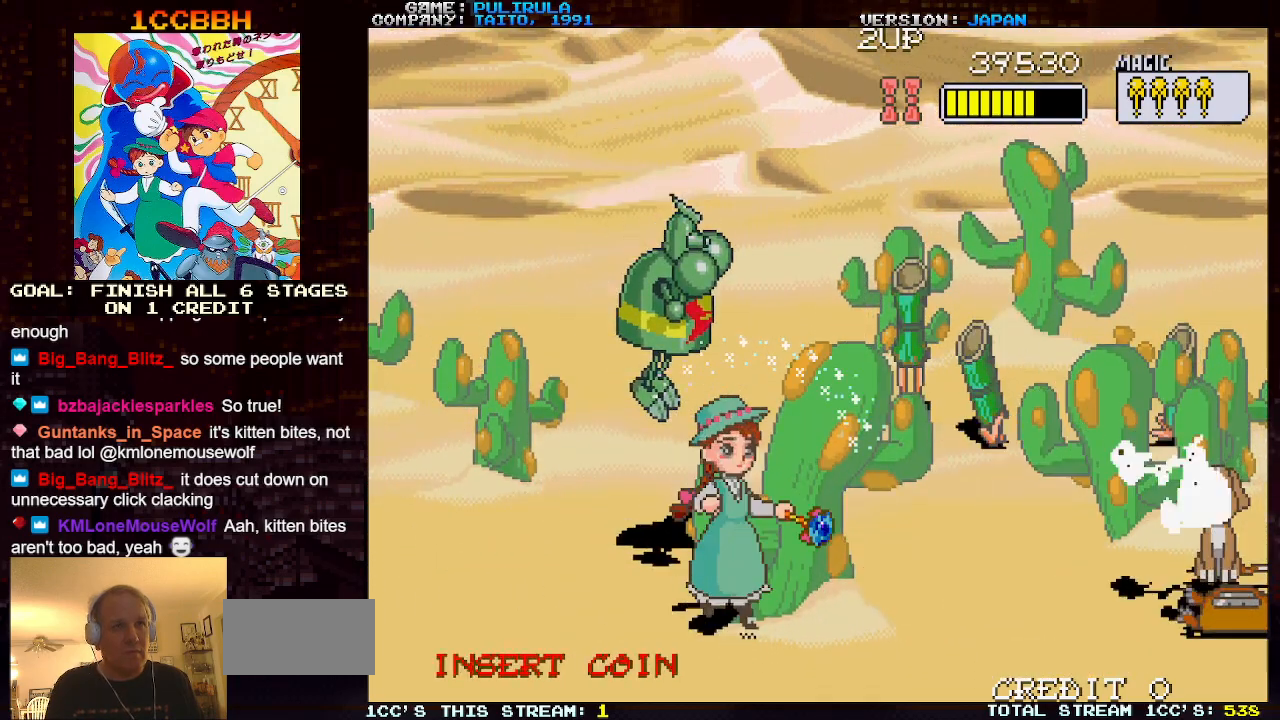
{"buttons": [], "left_stick": "up-left", "events": [[167, "left_stick", "down-left"], [234, "left_stick", "left"], [367, "left_stick", "up-left"]]}
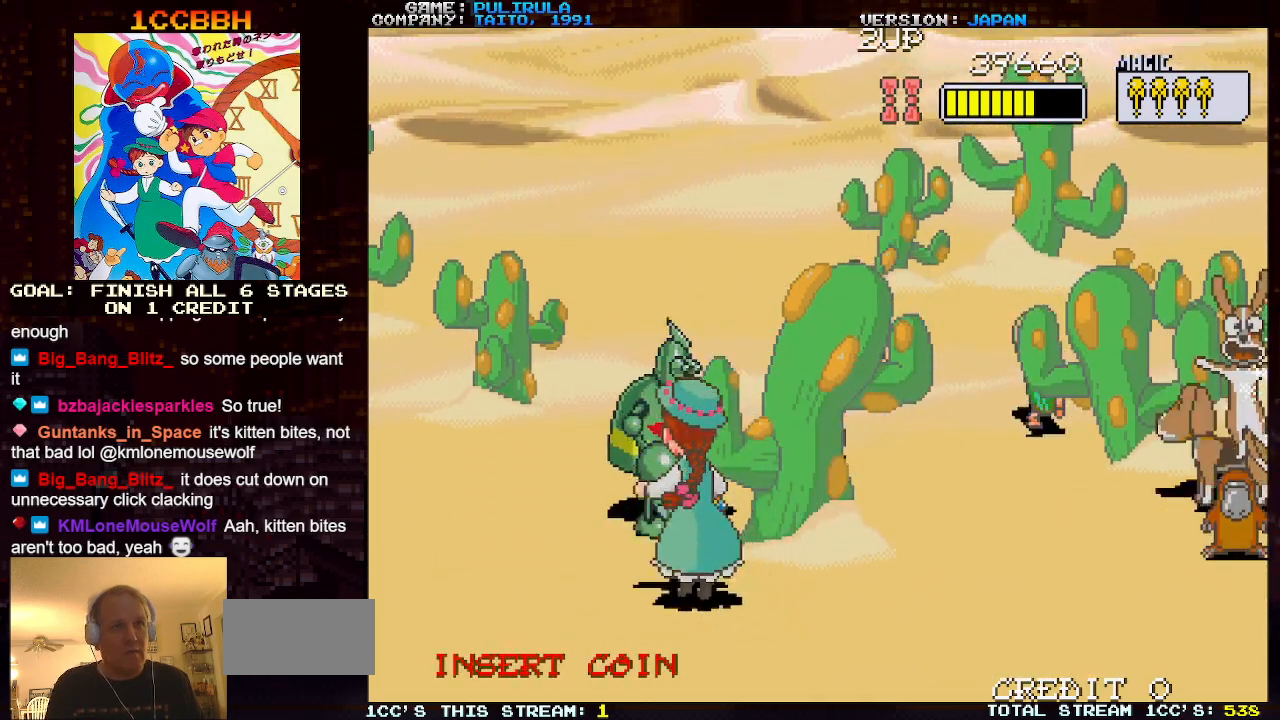
{"buttons": [], "left_stick": "down", "events": [[116, "left_stick", "up-right"], [150, "SQUARE", "down"], [233, "SQUARE", "up"], [267, "left_stick", "center"], [367, "left_stick", "down"]]}